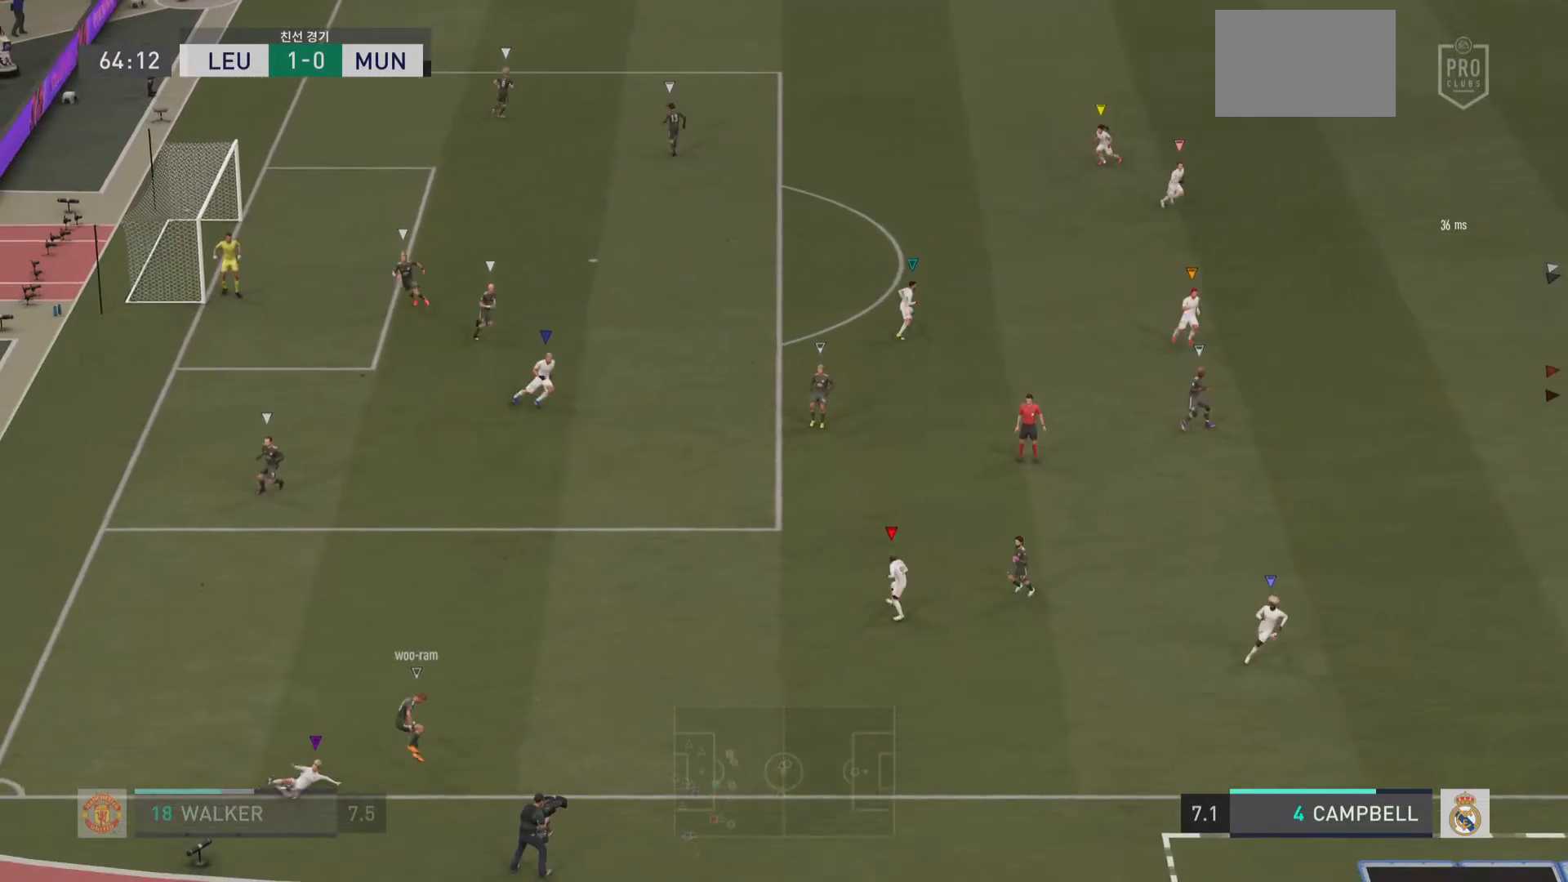
Gameplay with a controller (PlayStation layout); each line is a JSON object with the inputs held at the frame after it. "events" lists button and stick changes between this image and that frame as [ms after this image, input, new state], when the widget could be followed in between. Not read: L1 L3 R3.
{"buttons": [], "left_stick": "center", "right_stick": "center", "events": []}
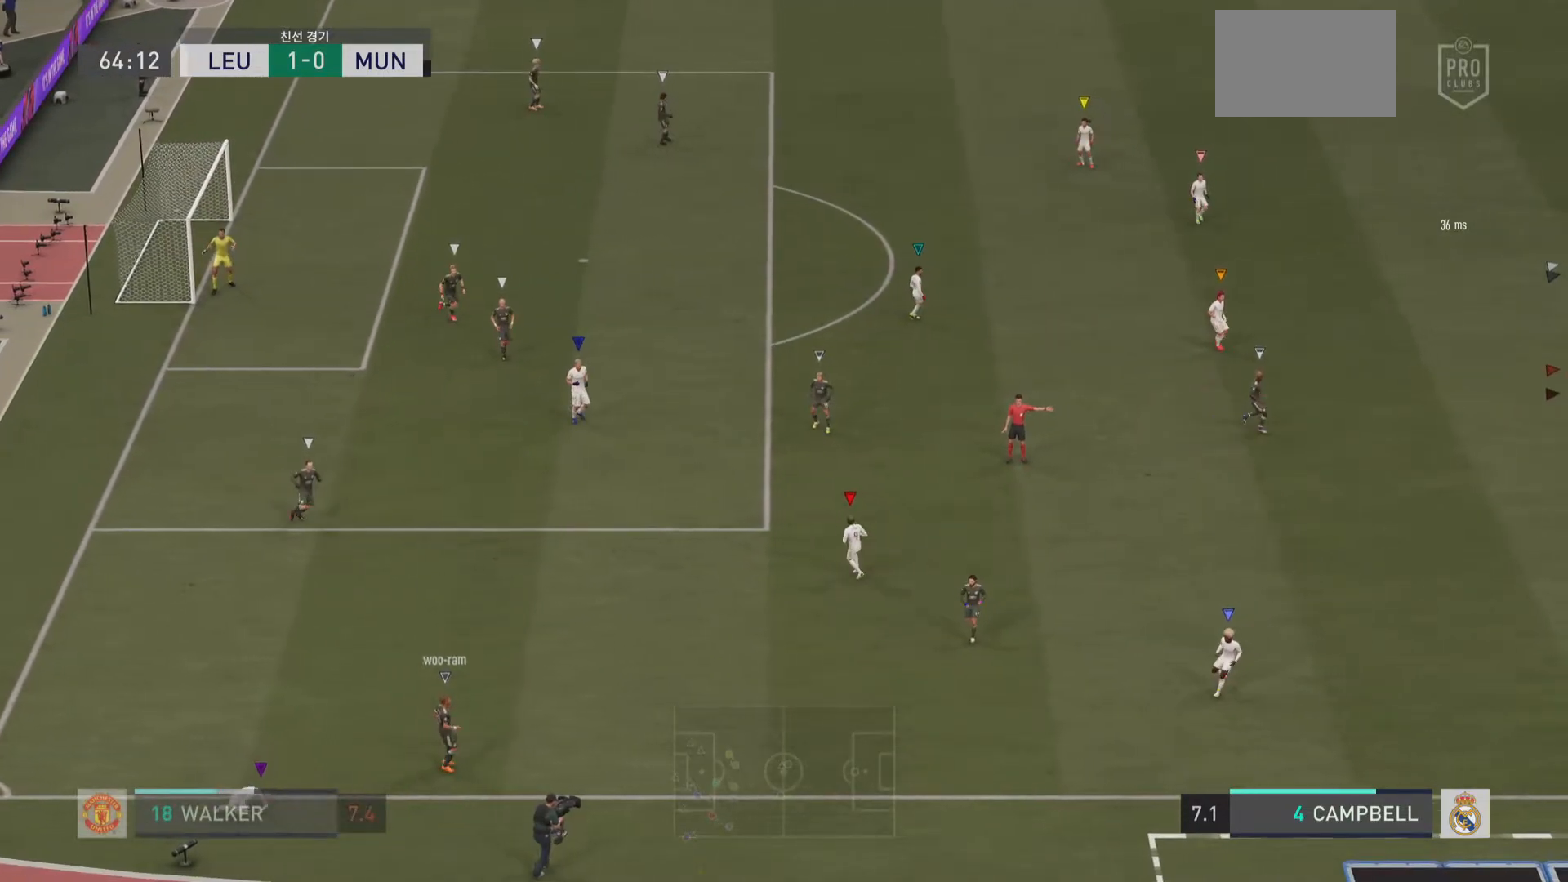
{"buttons": [], "left_stick": "center", "right_stick": "center", "events": []}
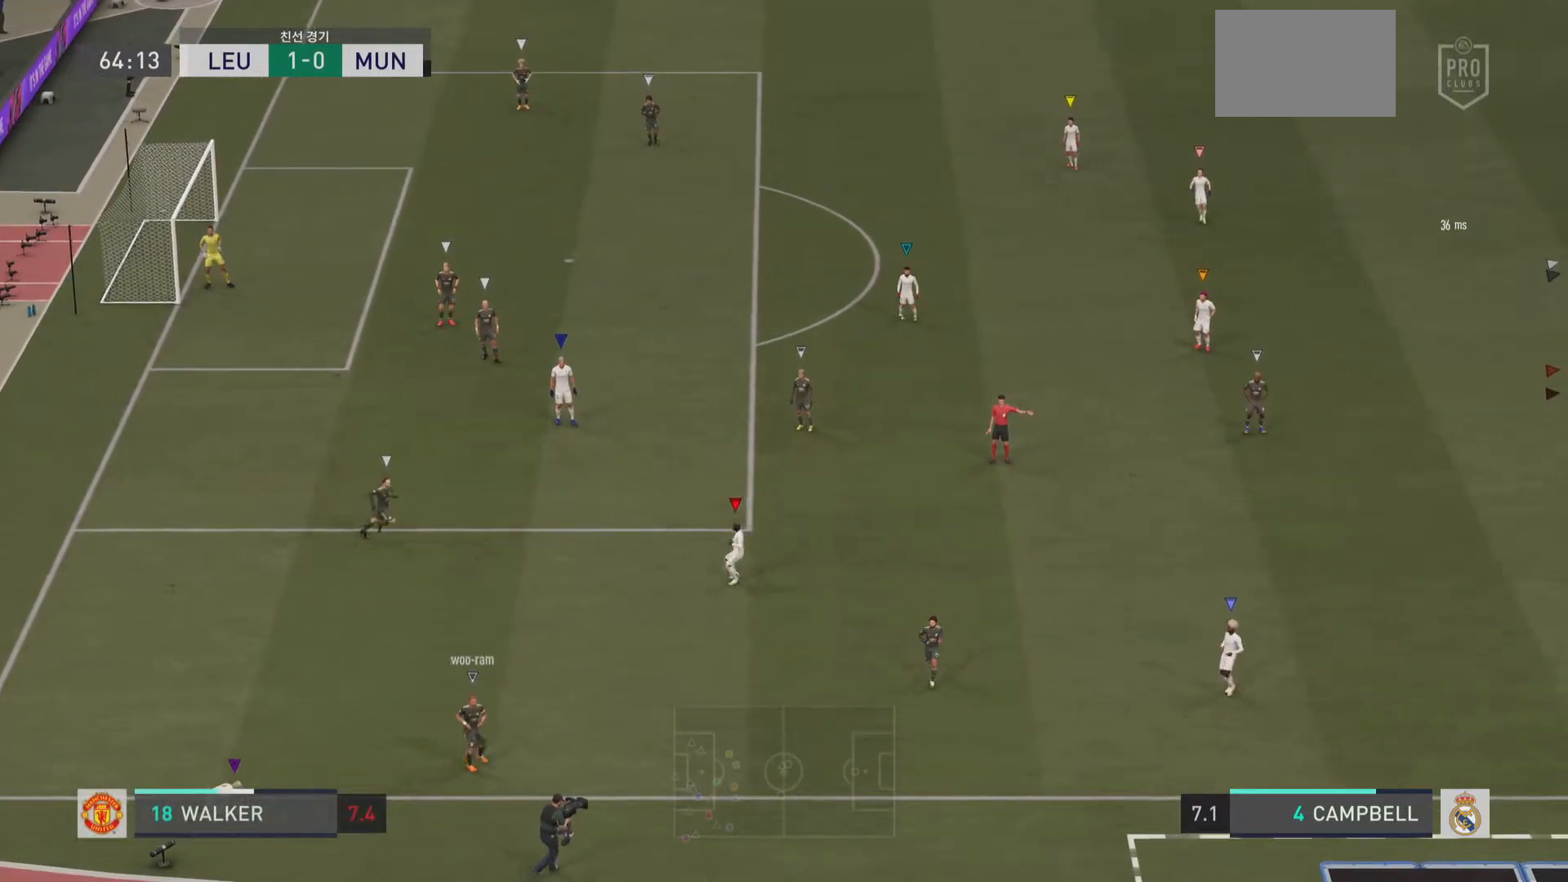
{"buttons": ["CROSS"], "left_stick": "center", "right_stick": "center", "events": [[333, "CROSS", "down"]]}
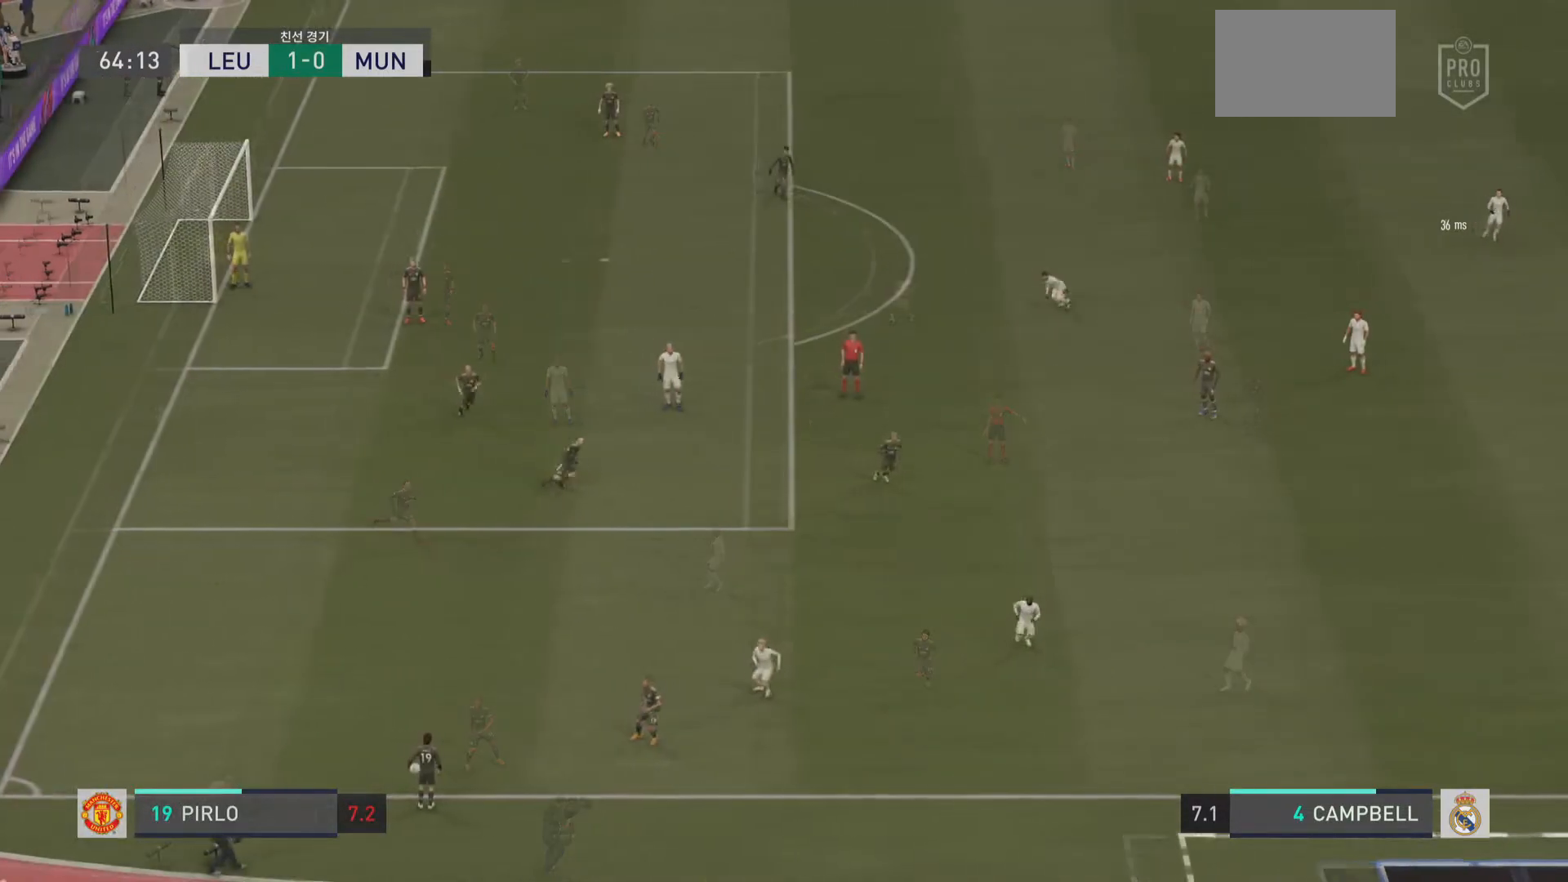
{"buttons": [], "left_stick": "center", "right_stick": "center", "events": [[150, "CROSS", "up"]]}
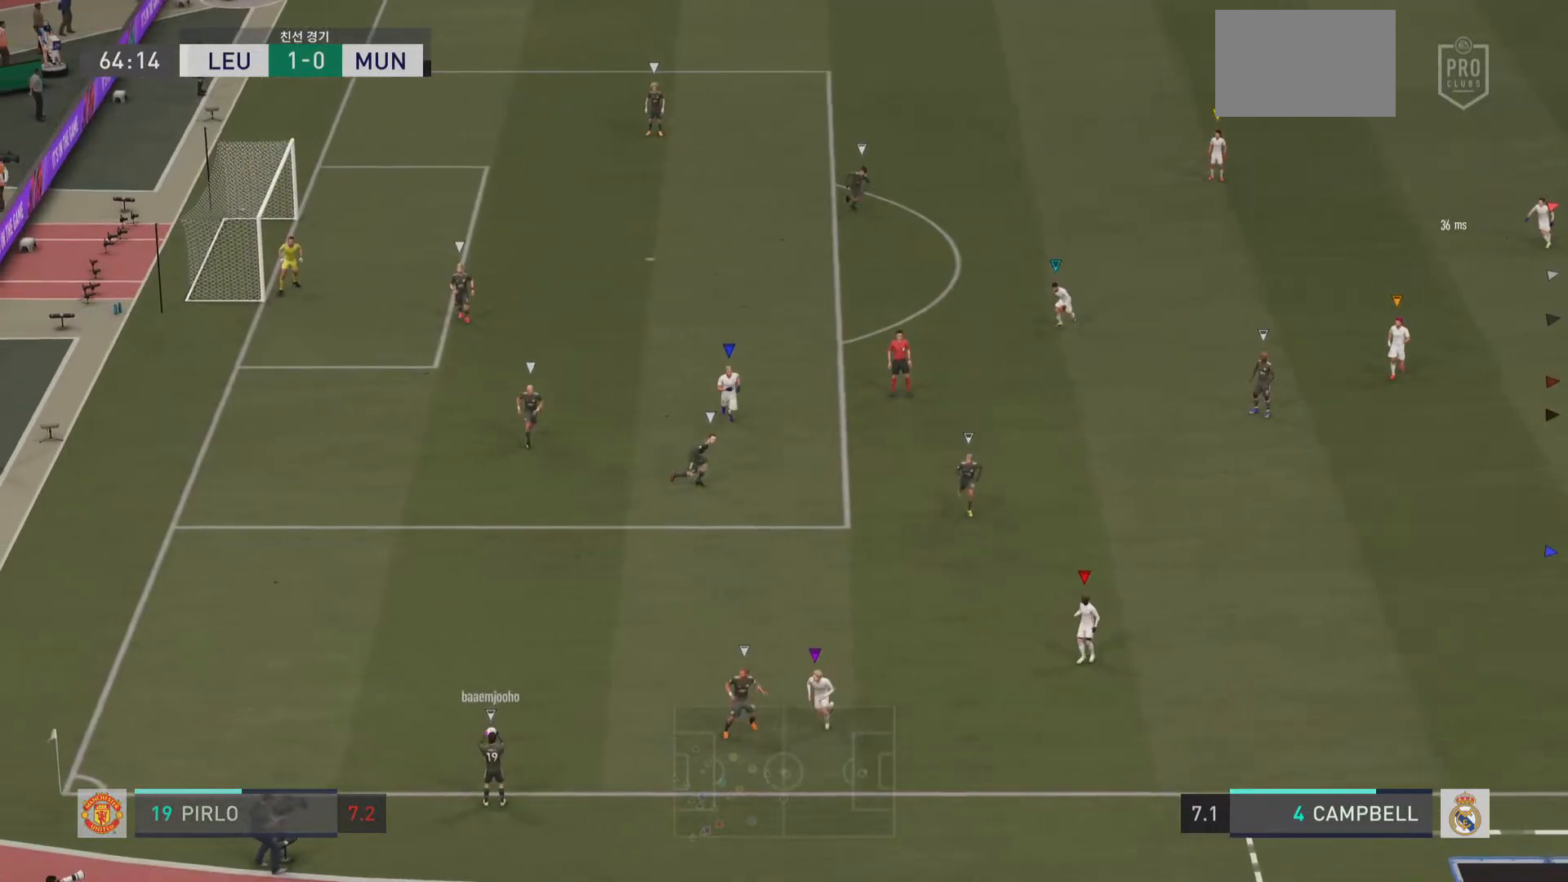
{"buttons": [], "left_stick": "center", "right_stick": "center", "events": []}
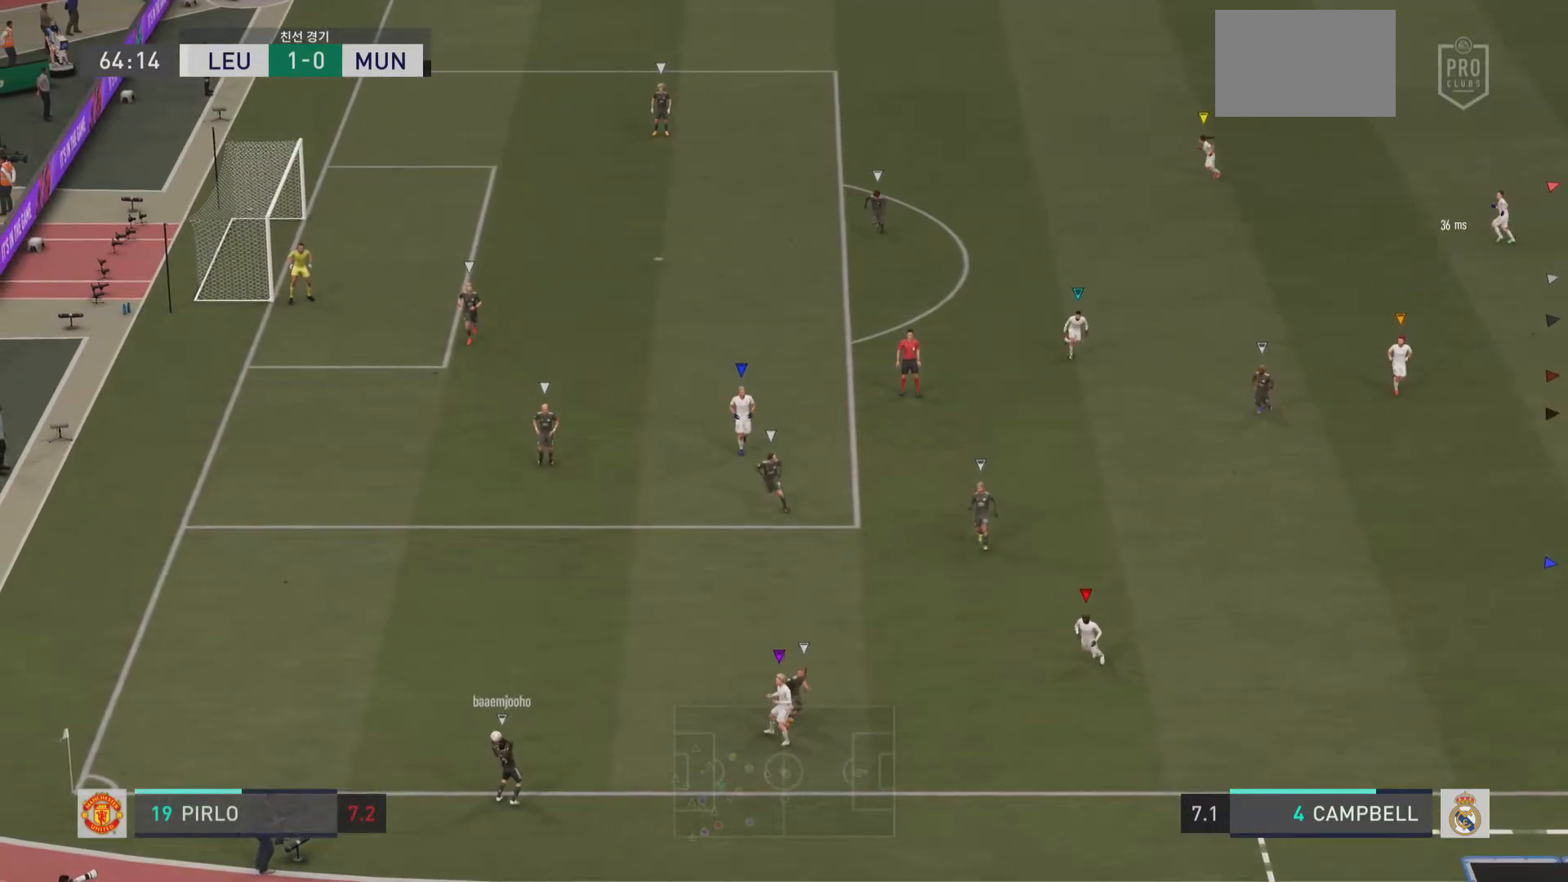
{"buttons": [], "left_stick": "center", "right_stick": "center", "events": []}
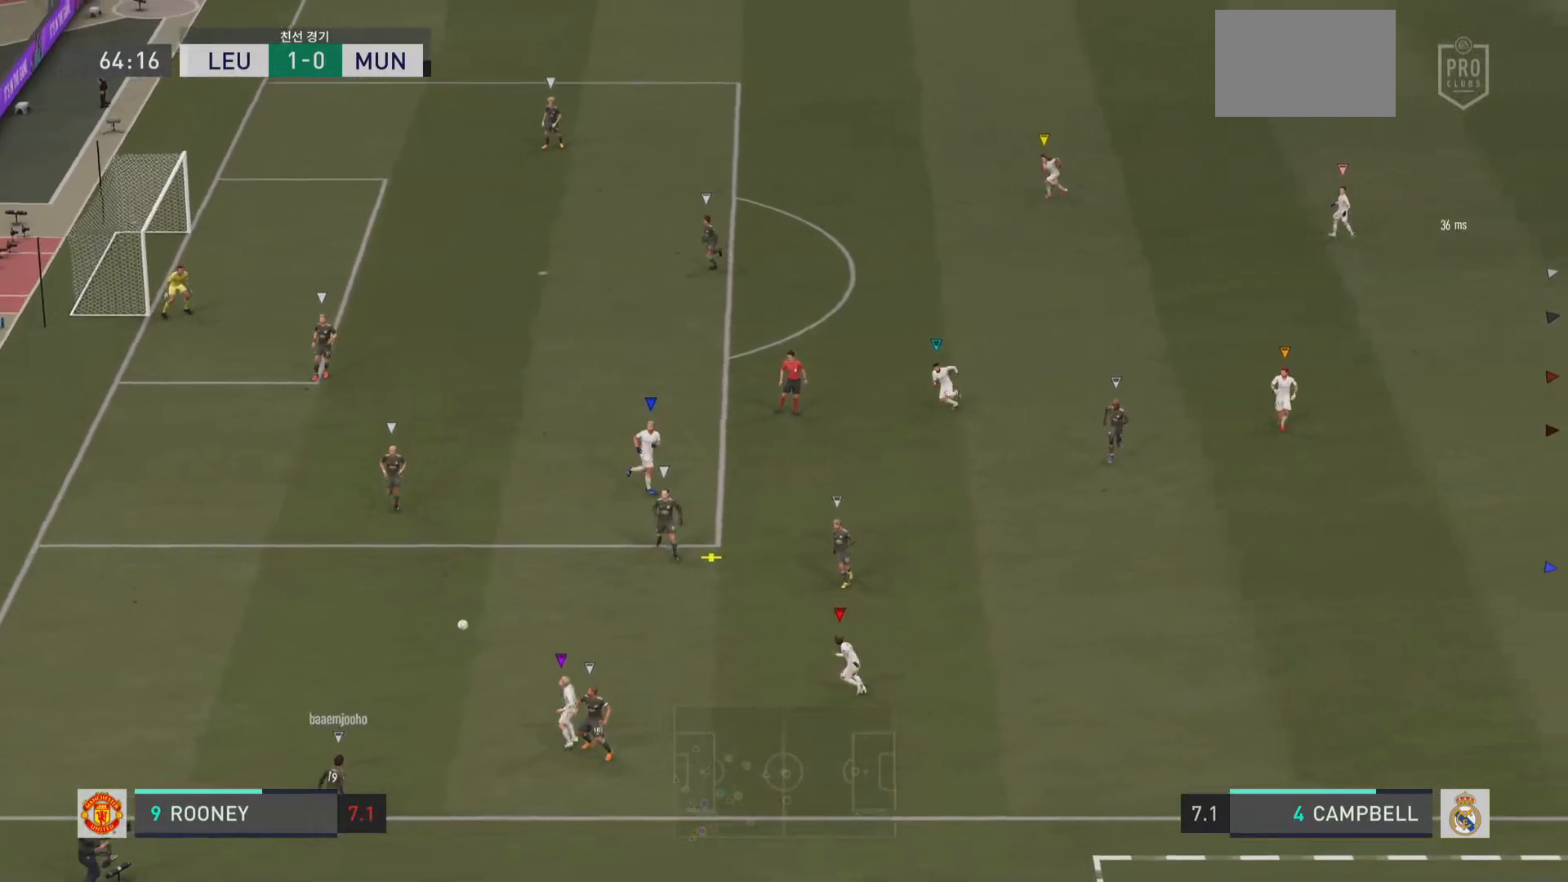
{"buttons": [], "left_stick": "center", "right_stick": "center", "events": []}
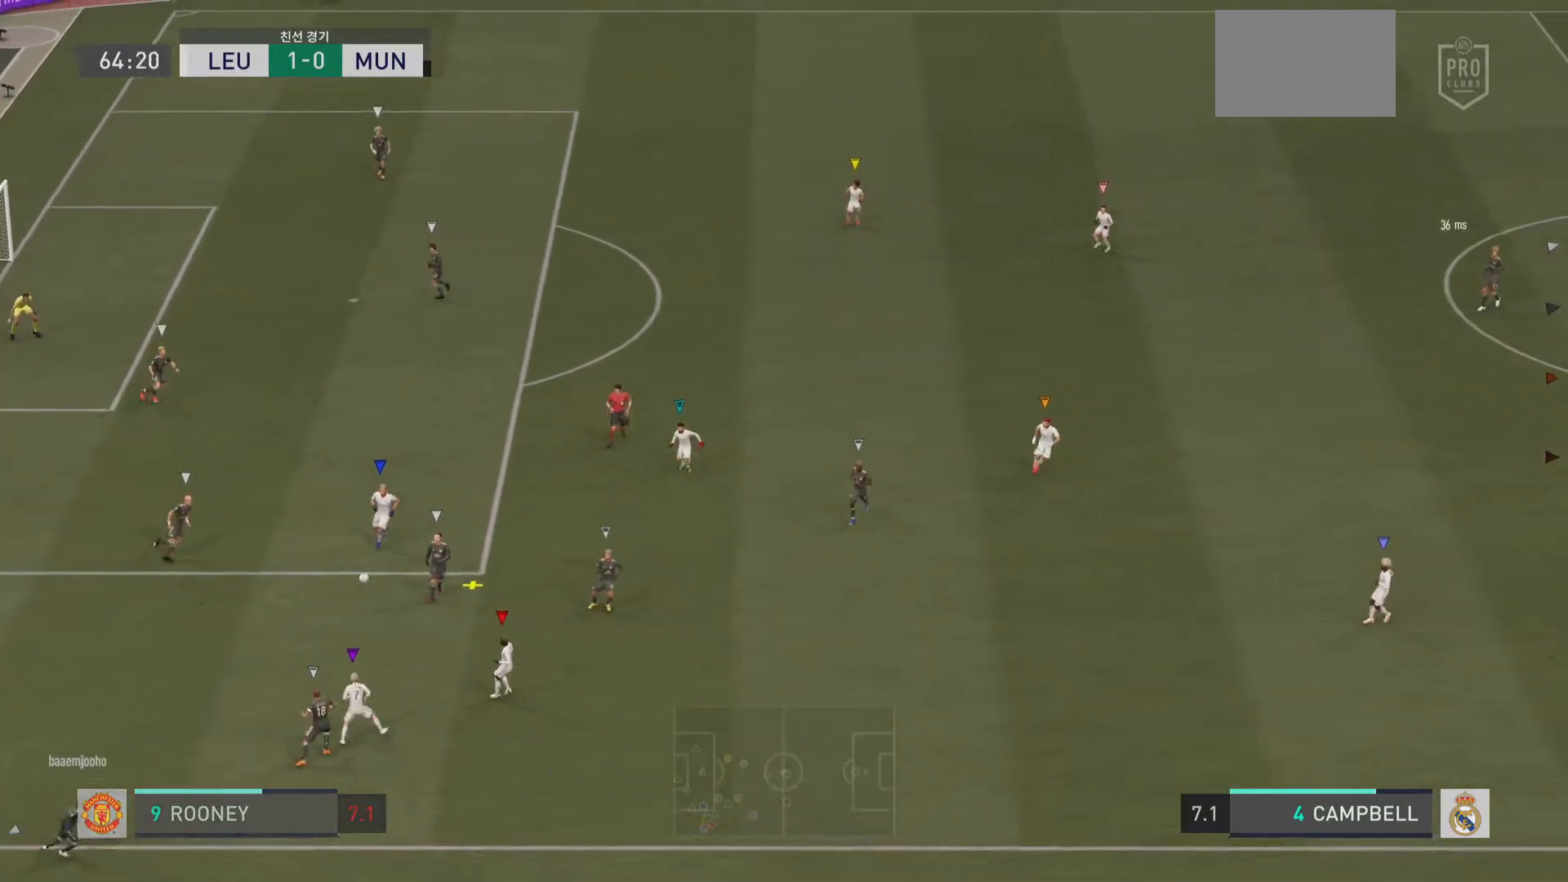
{"buttons": [], "left_stick": "right", "right_stick": "center", "events": [[117, "left_stick", "right"]]}
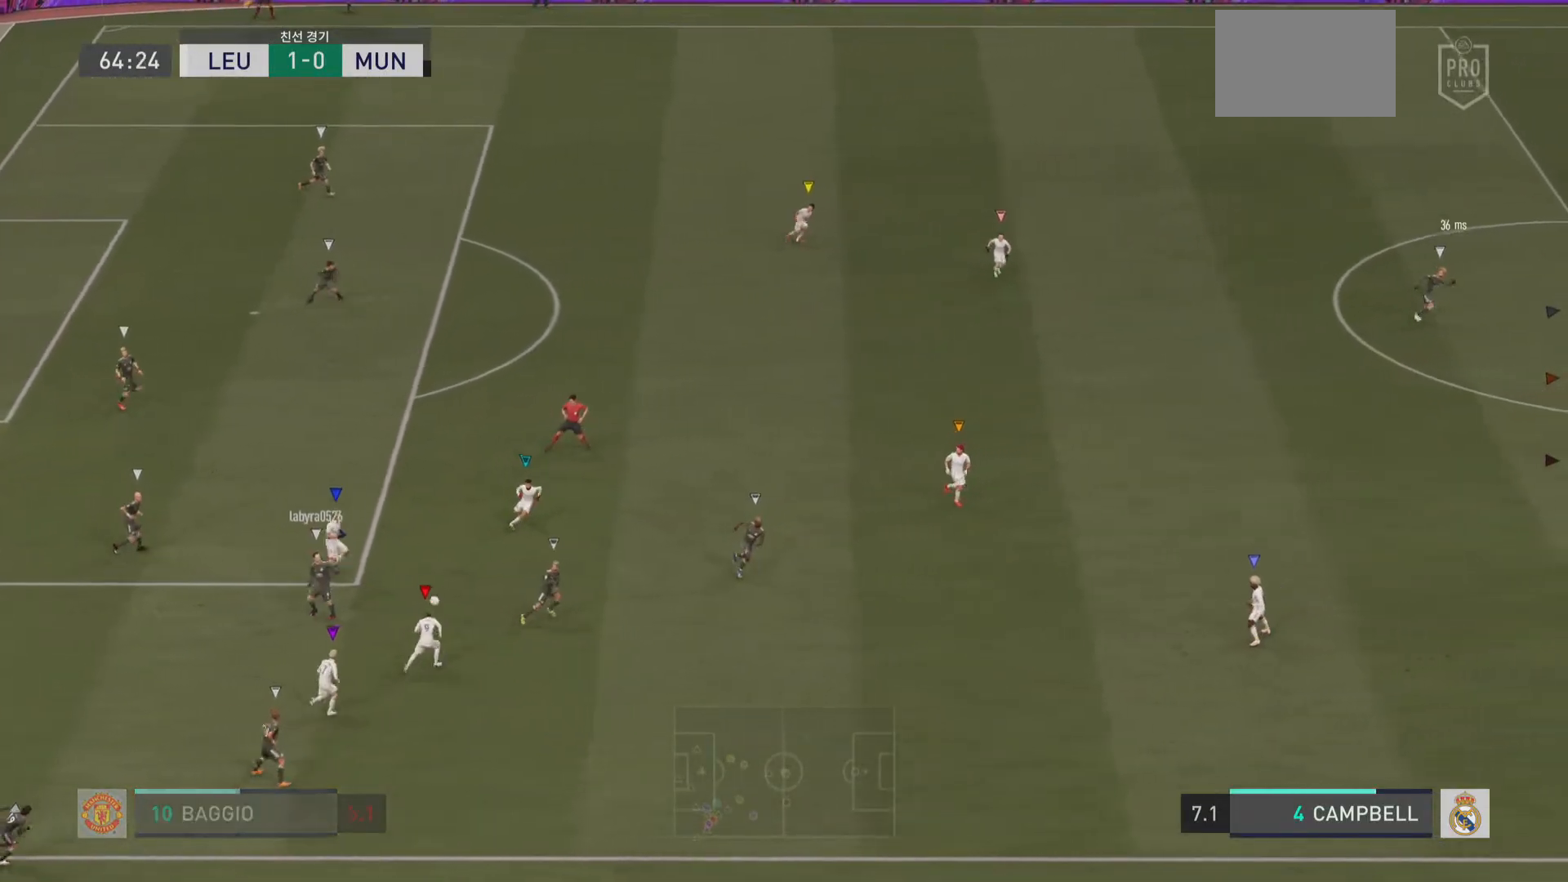
{"buttons": [], "left_stick": "right", "right_stick": "center", "events": []}
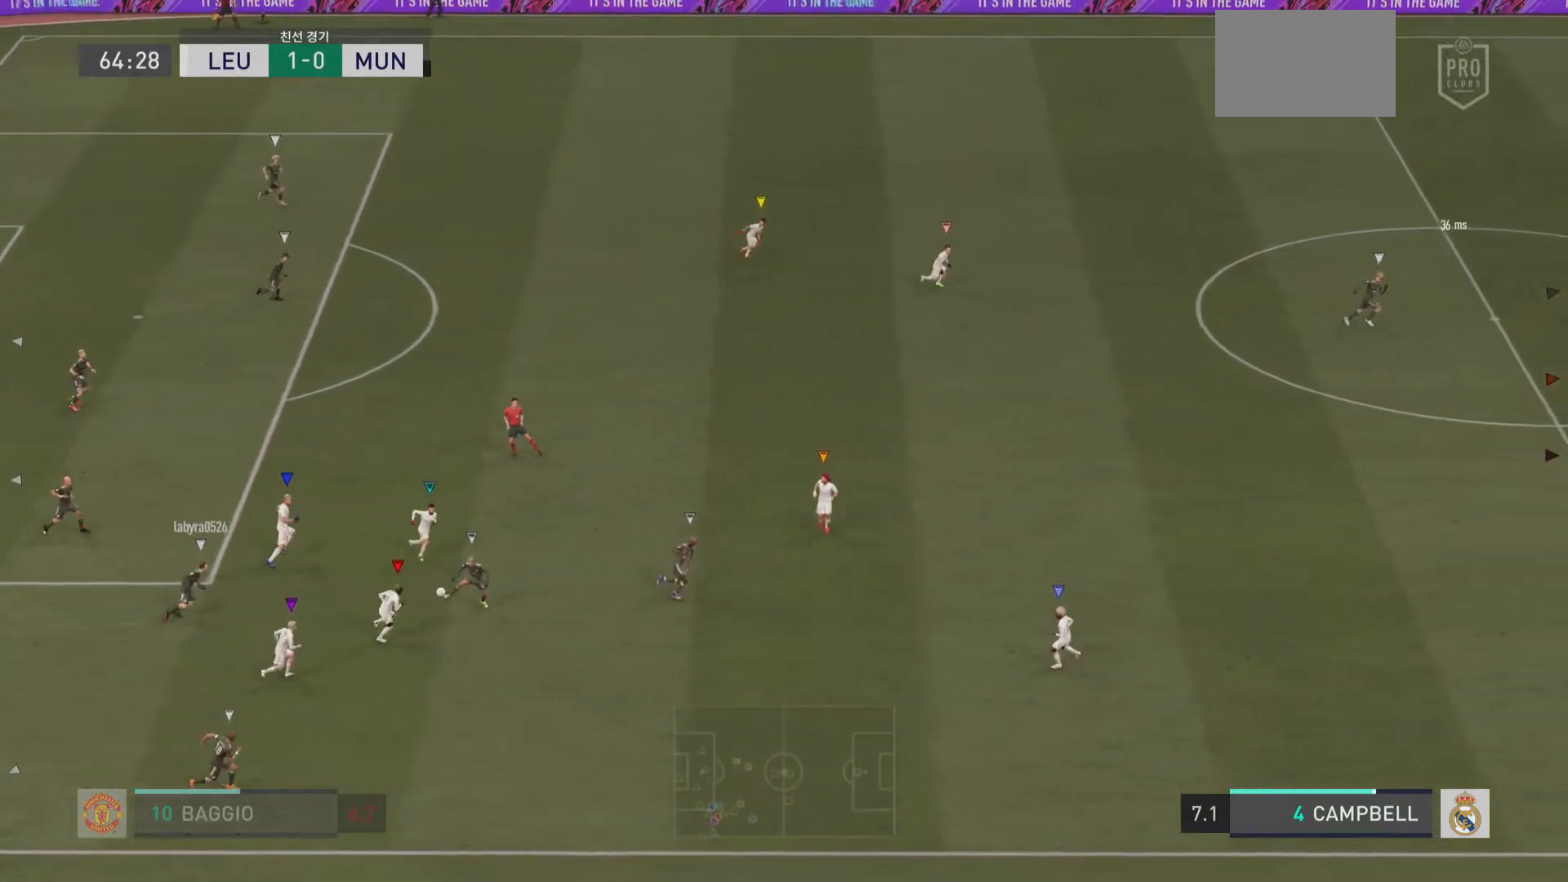
{"buttons": [], "left_stick": "down", "right_stick": "center"}